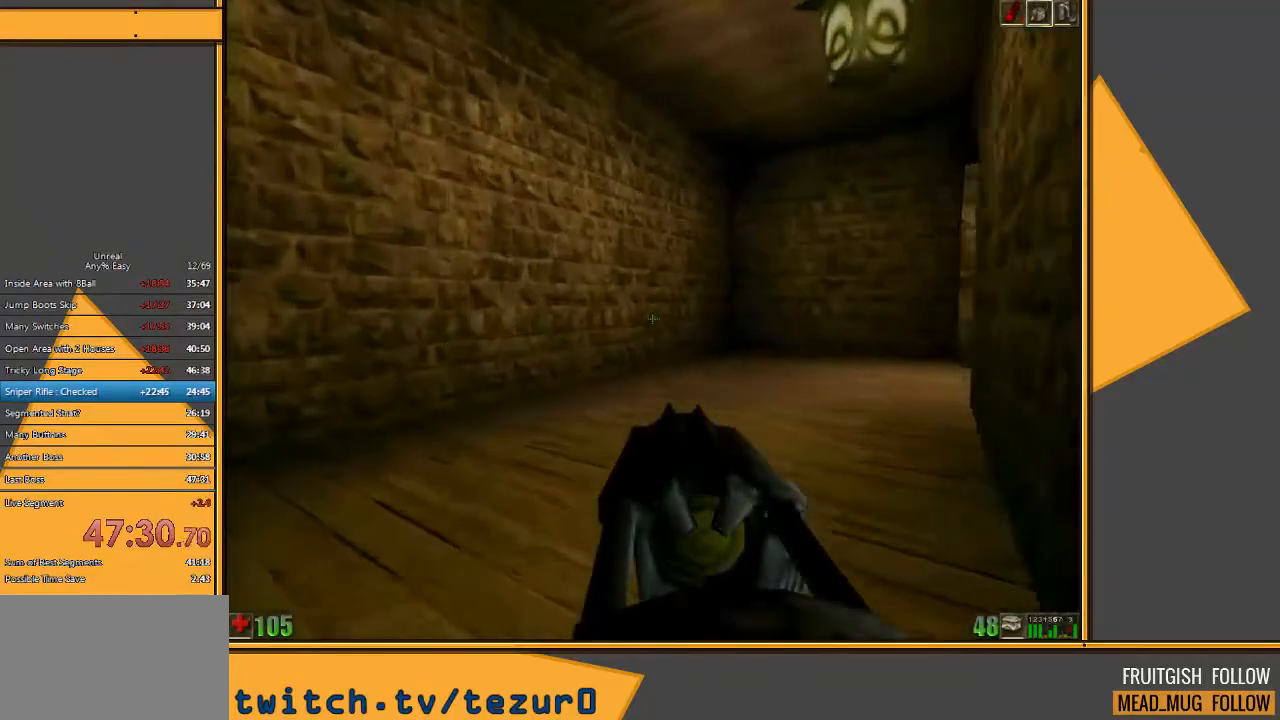
Gameplay with keyboard and mouse; each line is a JSON object with the keys and mouse buttons held at the frame after it. "events" lists presses ("down") and releases ("up") of "1", "2", "3", "4", "5", "a", "alt", "c", "ctrl", "d", "e", "f", "q", "r", "s", "shift", "space", "tab", "v", "w", "x", "z", "mouse_left" and "mouse_right" between this image and that frame as [ms after this image, input, new state], when the widget could be followed in between. "mouse_left", "mouse_right" = the "left", "right" buttons of the "mouse" list. No other keys are recorded. Mouse movement is not recorded.
{"keys": ["w"], "mouse": [], "events": [[17, "a", "up"], [300, "5", "down"], [400, "5", "up"]]}
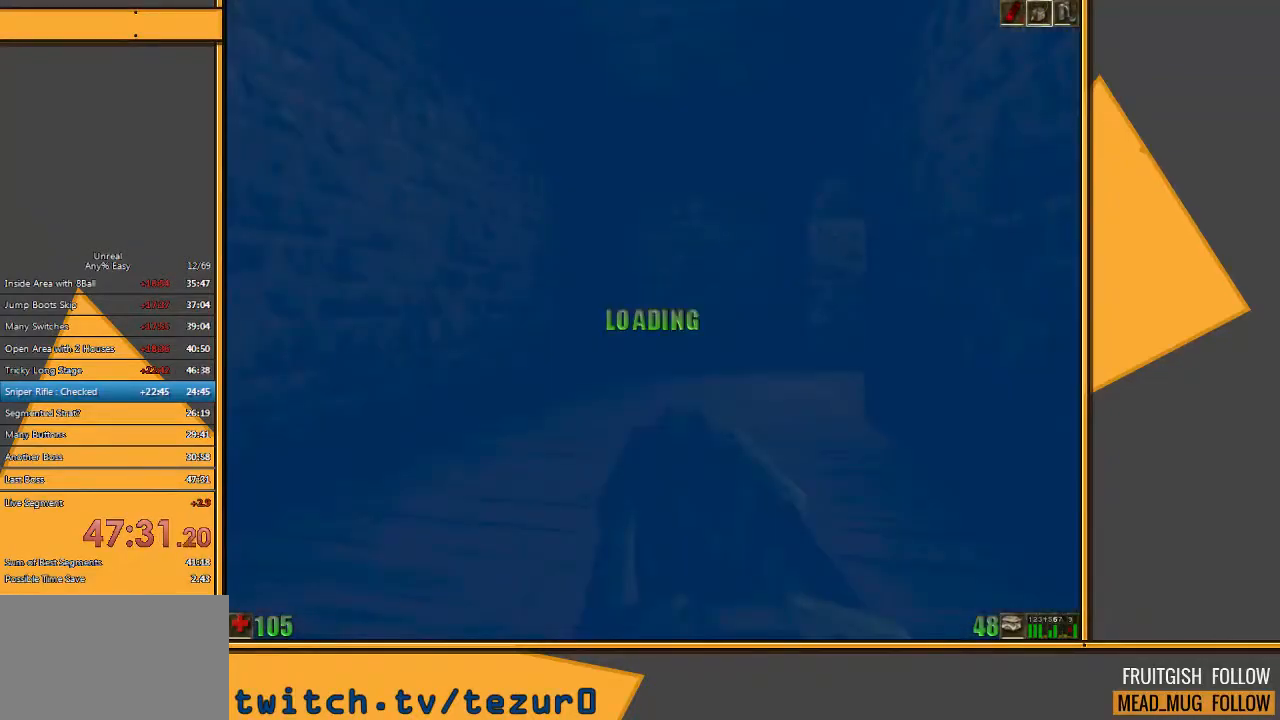
{"keys": [], "mouse": [], "events": [[100, "w", "up"]]}
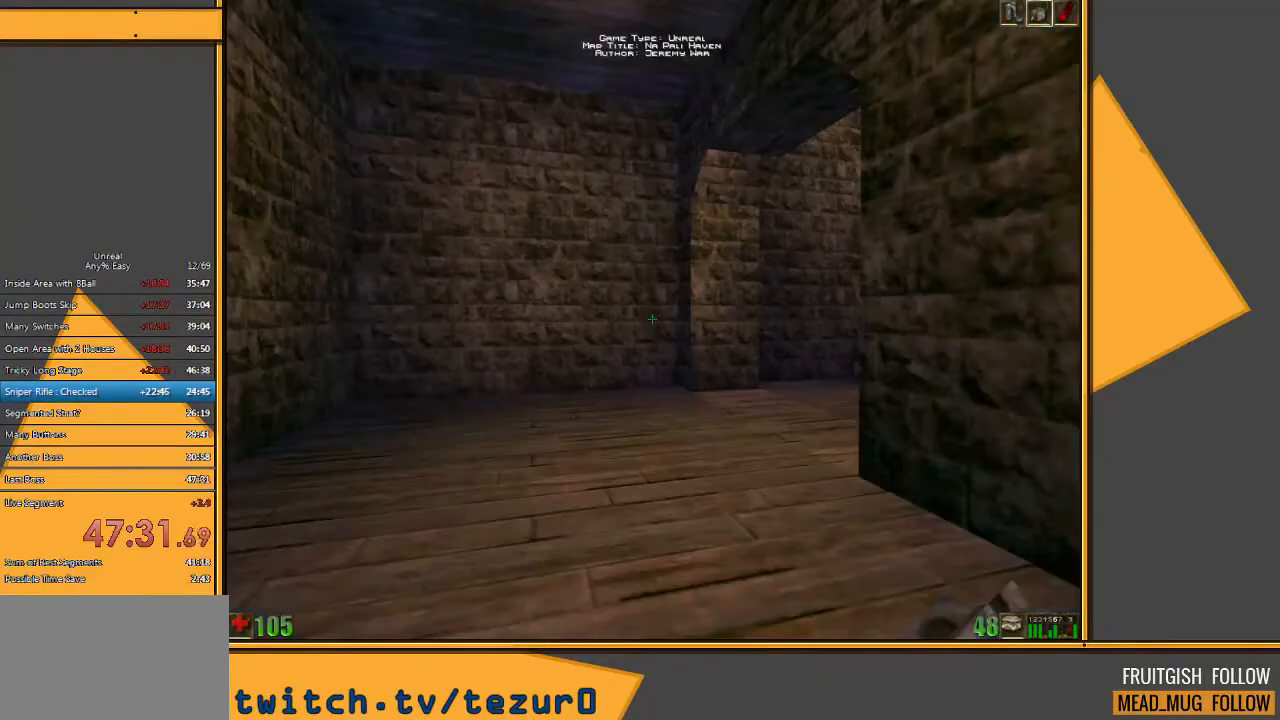
{"keys": [], "mouse": [], "events": []}
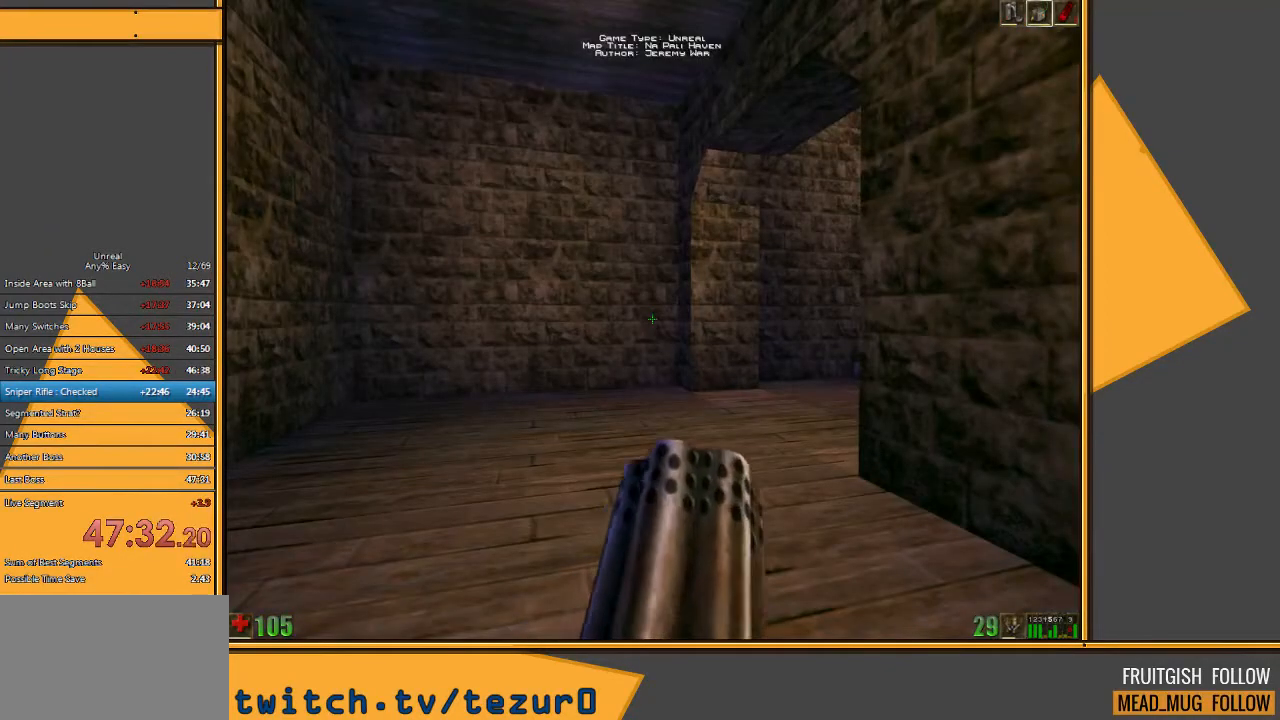
{"keys": [], "mouse": [], "events": []}
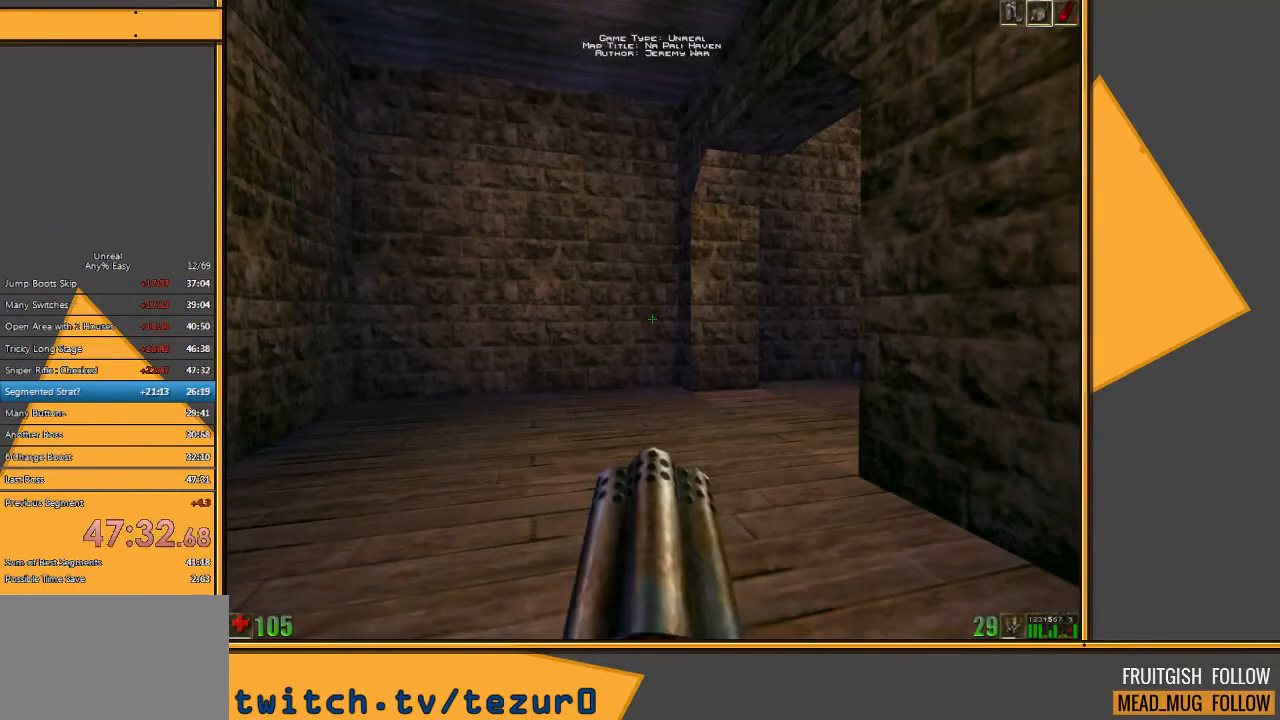
{"keys": ["w"], "mouse": [], "events": [[167, "w", "down"]]}
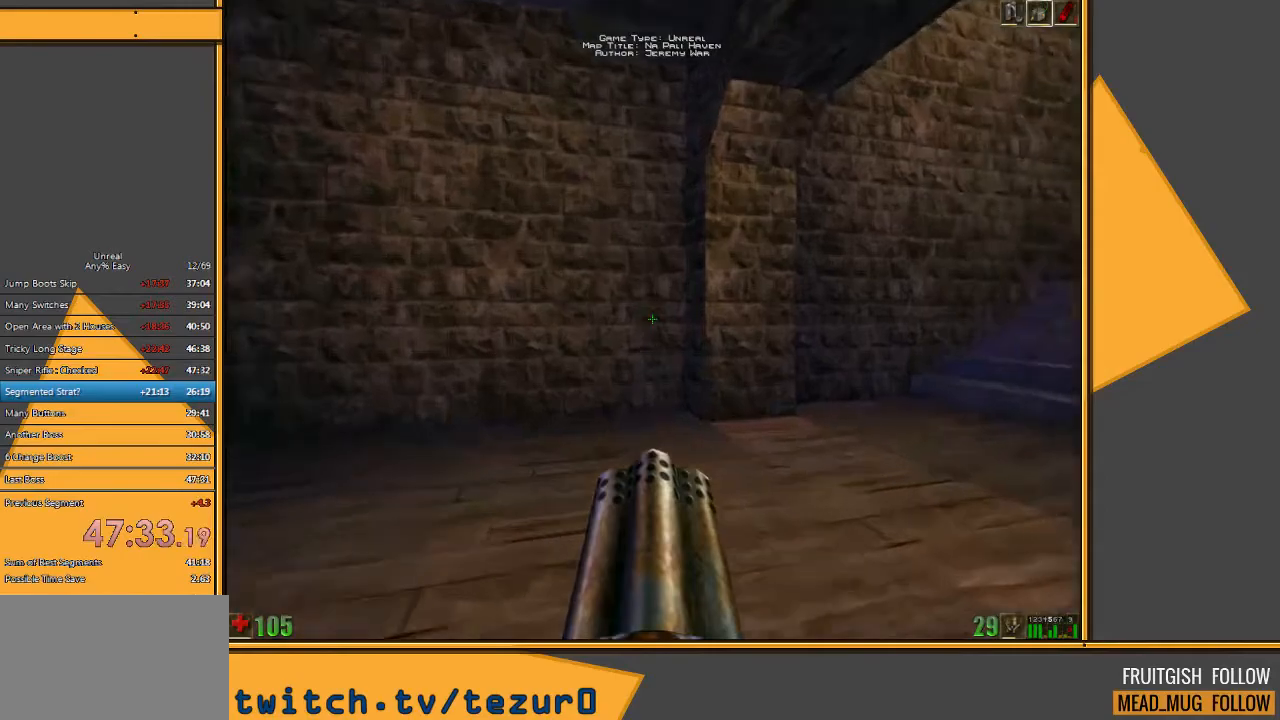
{"keys": ["w"], "mouse": [], "events": []}
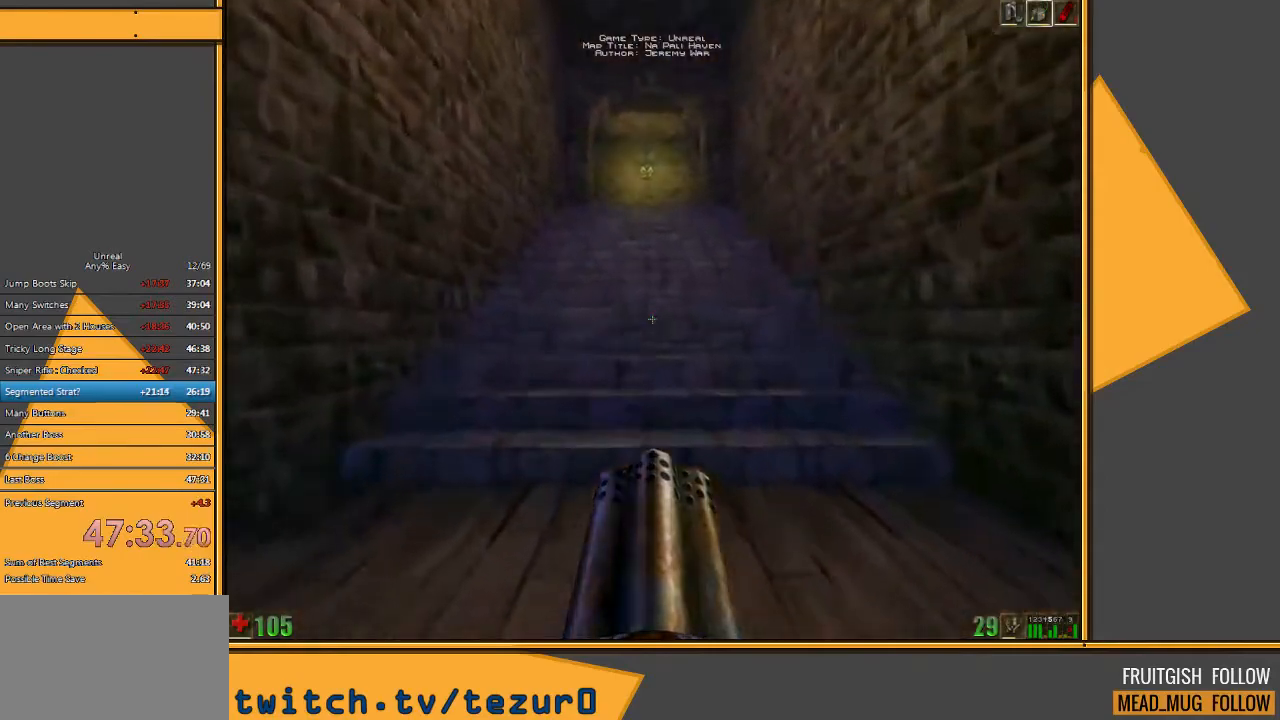
{"keys": ["w"], "mouse": [], "events": []}
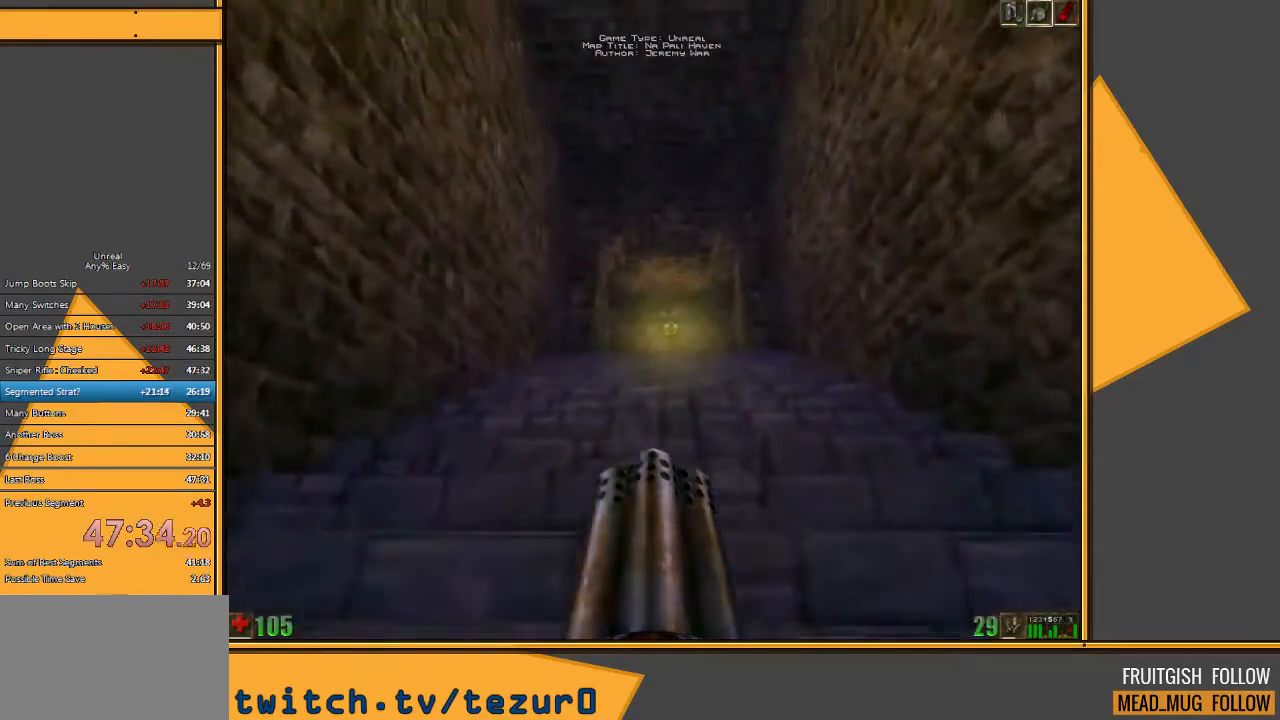
{"keys": ["w"], "mouse": [], "events": []}
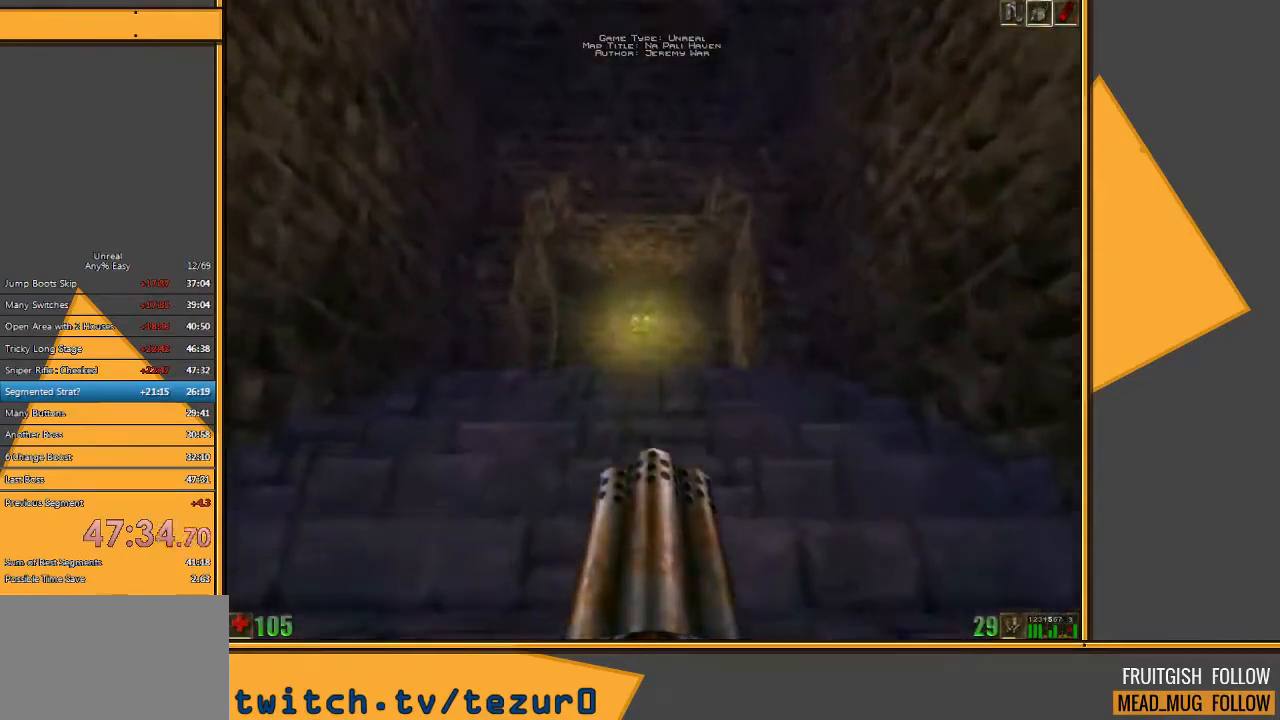
{"keys": ["e", "w"], "mouse": [], "events": [[433, "e", "down"]]}
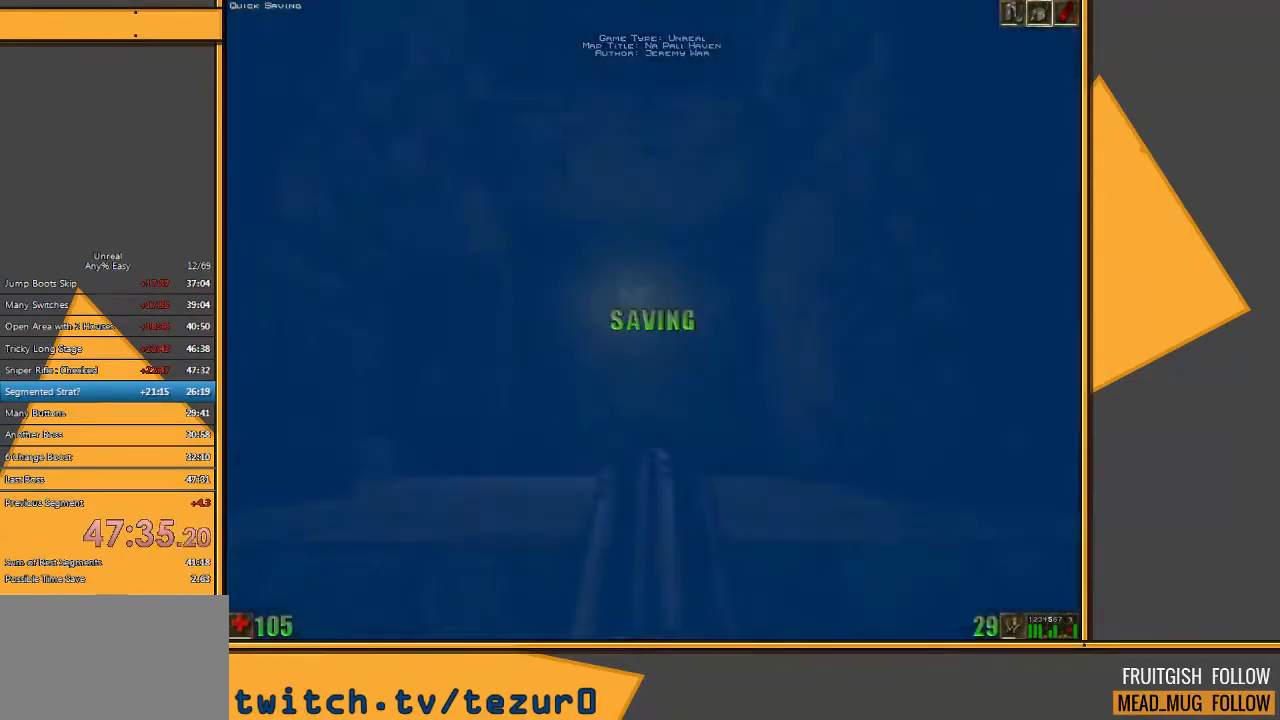
{"keys": ["w"], "mouse": [], "events": [[67, "e", "up"]]}
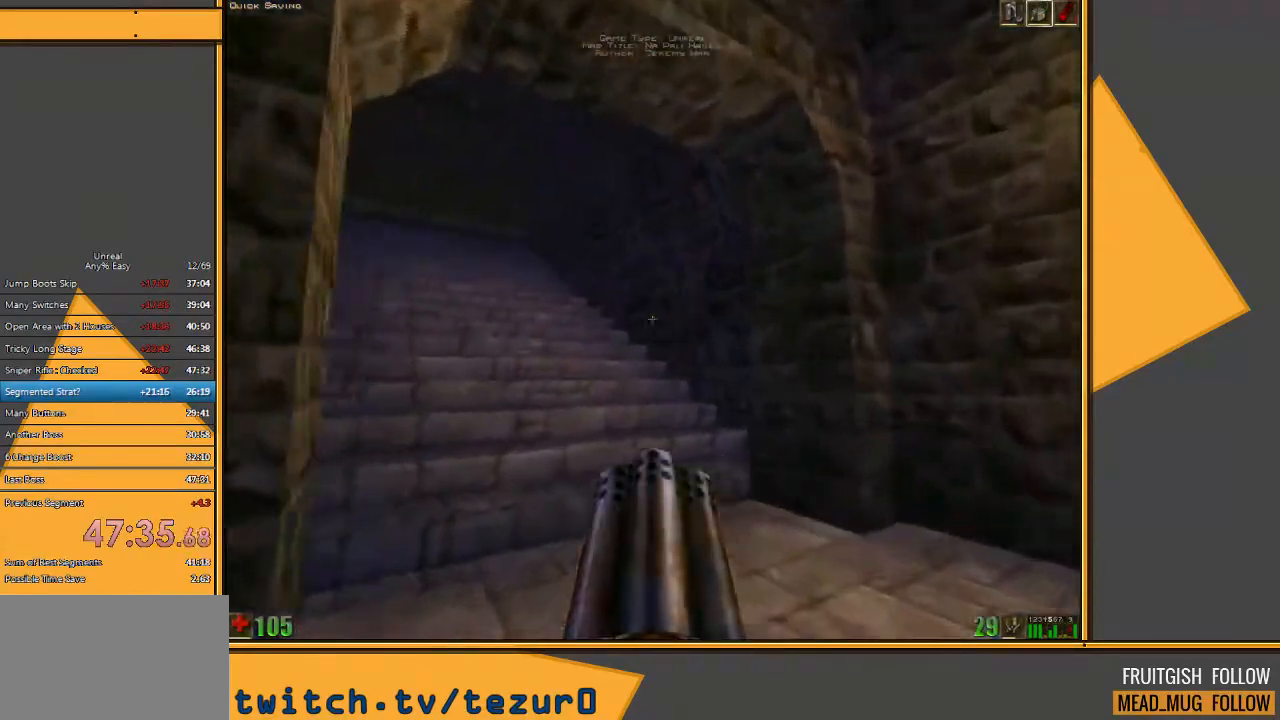
{"keys": ["w"], "mouse": [], "events": [[300, "a", "down"], [500, "a", "up"]]}
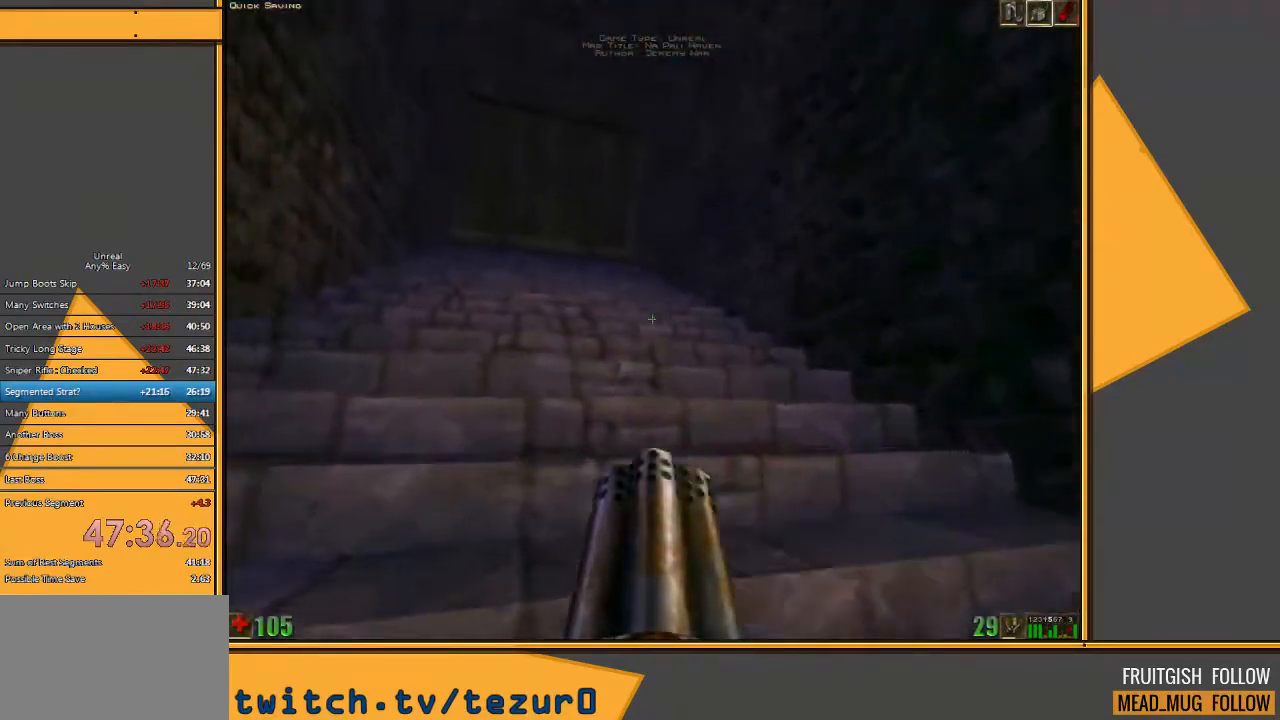
{"keys": ["w"], "mouse": [], "events": []}
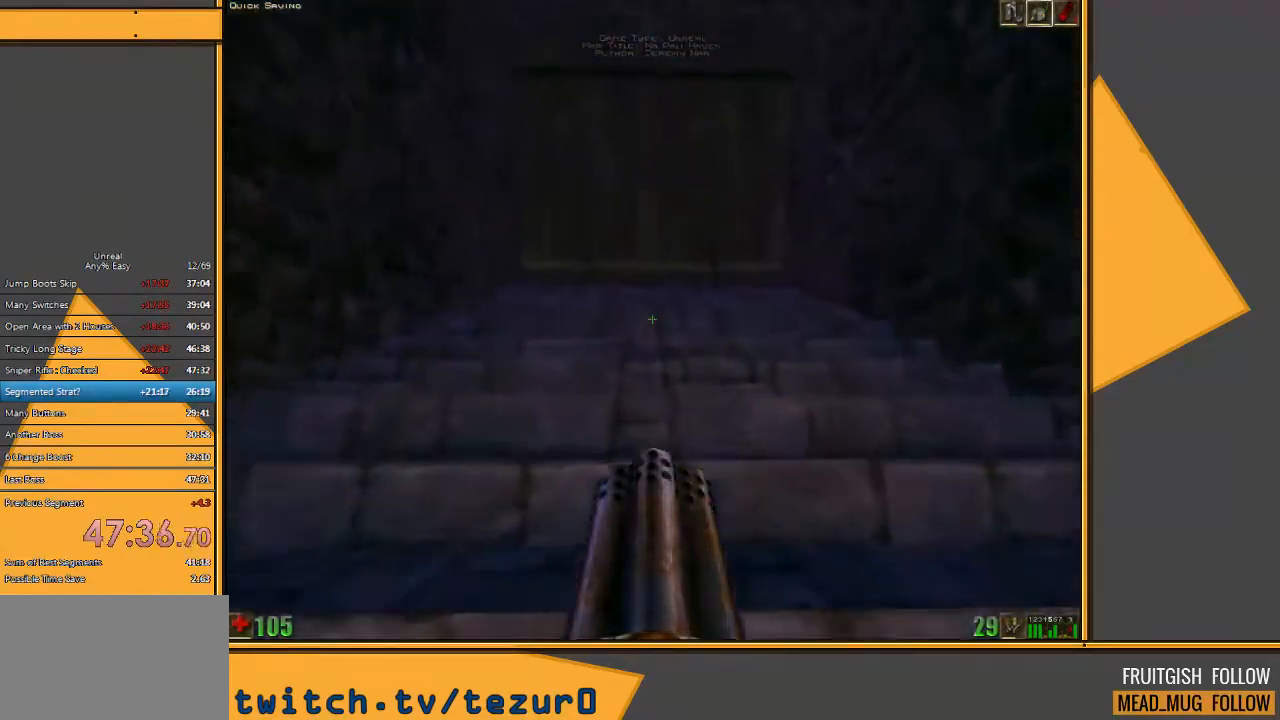
{"keys": ["w"], "mouse": [], "events": []}
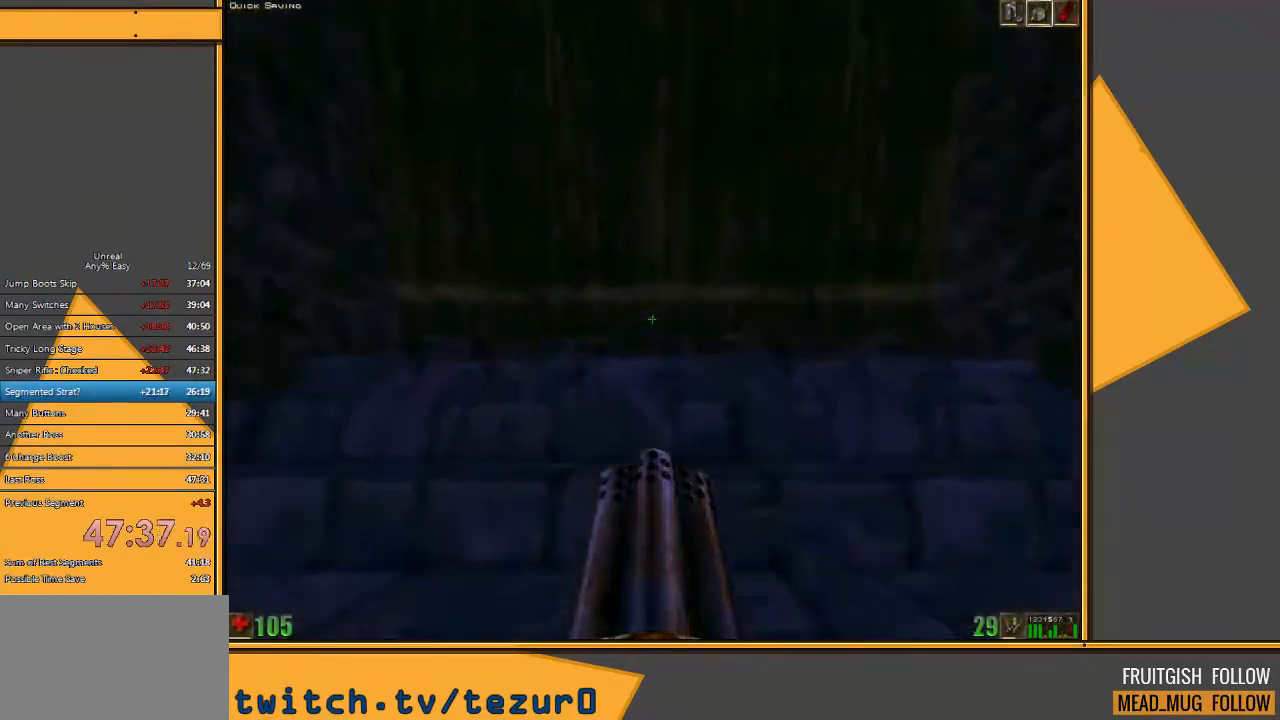
{"keys": ["a", "w"], "mouse": [], "events": [[467, "a", "down"]]}
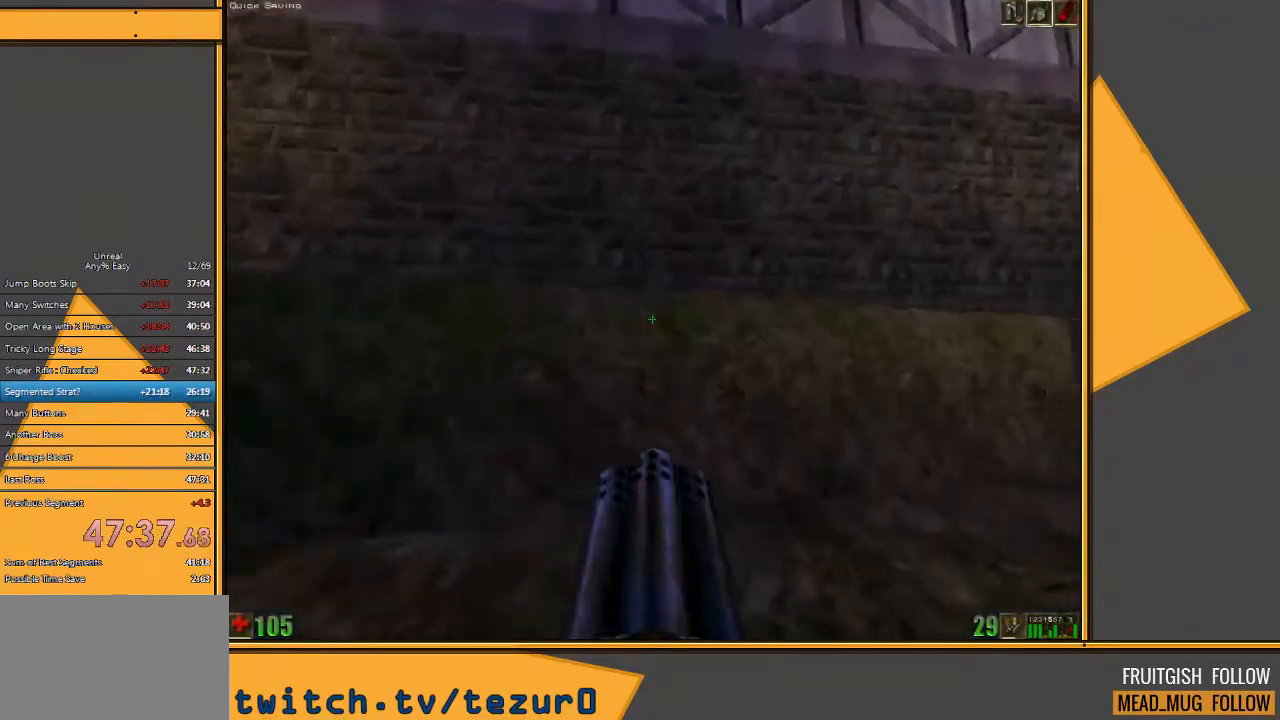
{"keys": [], "mouse": [], "events": [[100, "w", "up"], [317, "a", "up"]]}
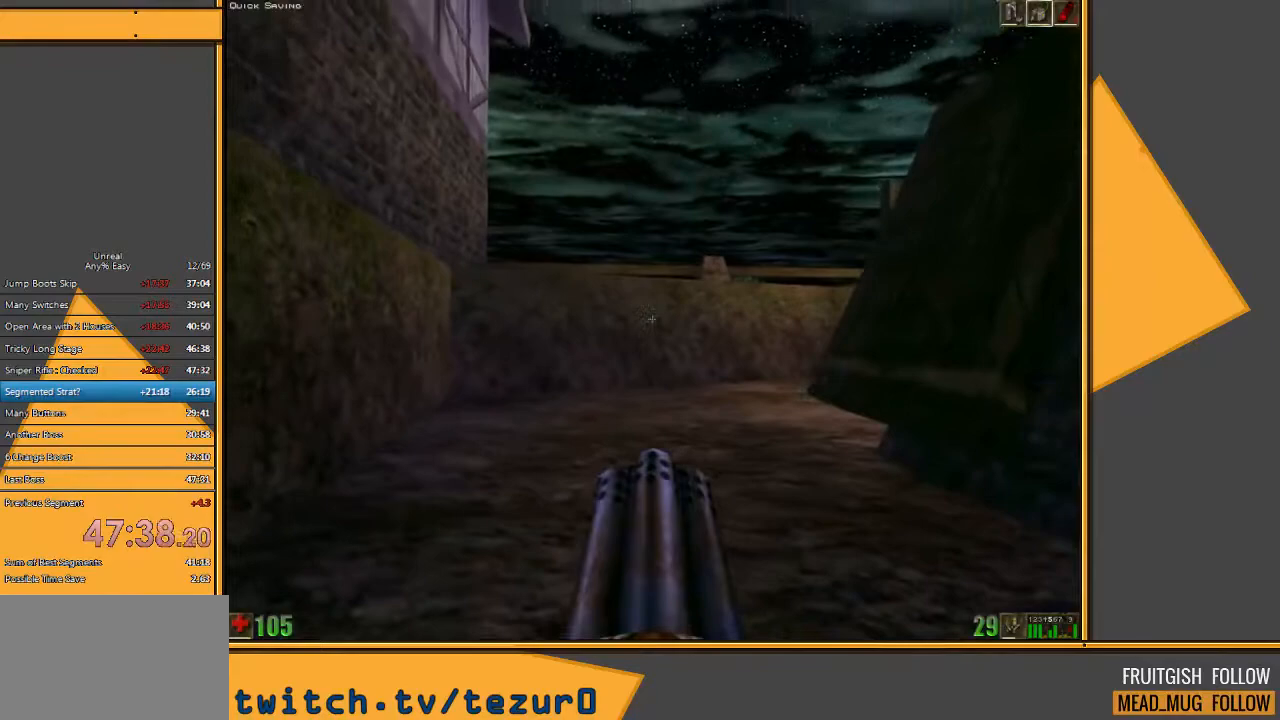
{"keys": [], "mouse": [], "events": []}
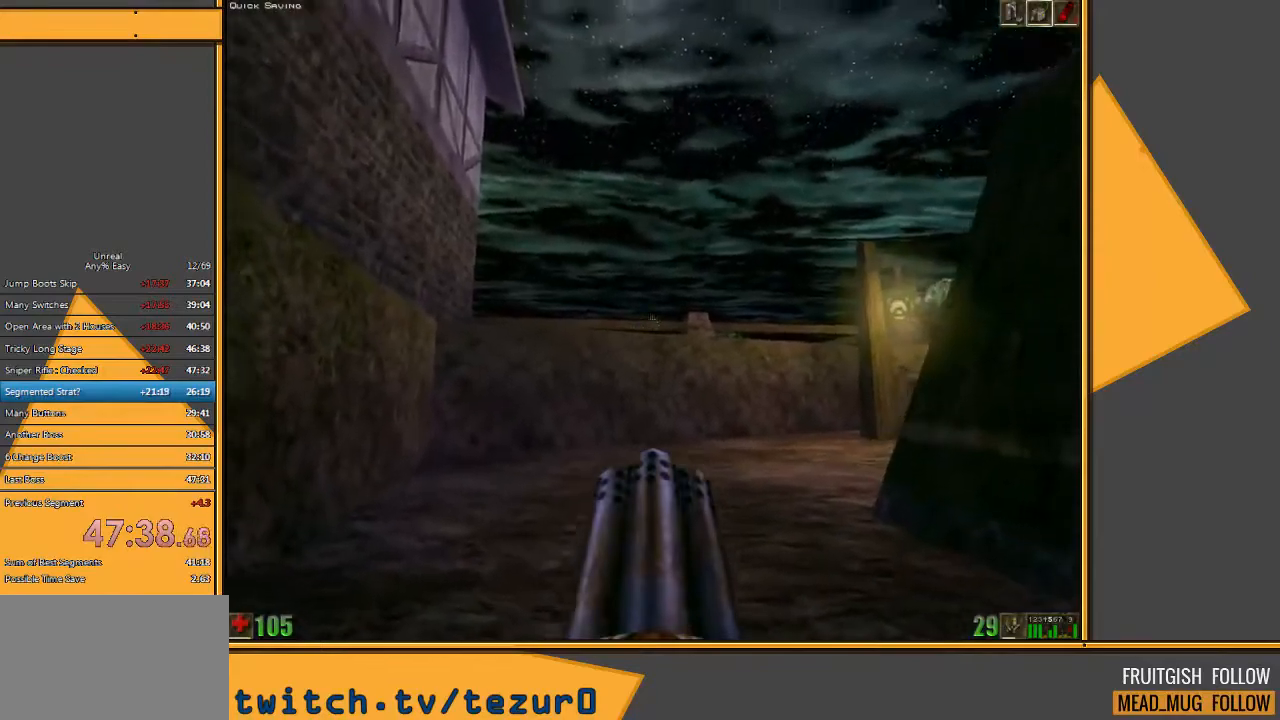
{"keys": ["w"], "mouse": [], "events": [[133, "w", "down"], [317, "a", "down"], [483, "a", "up"]]}
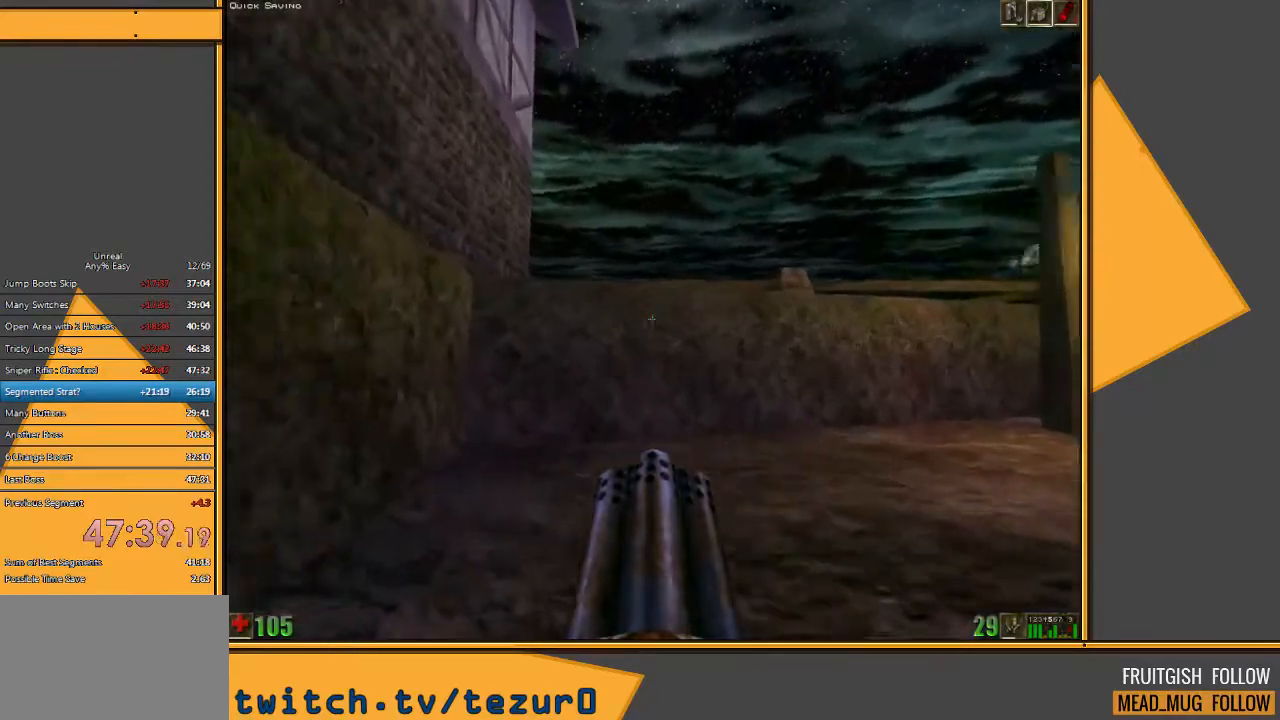
{"keys": ["e", "space", "w"], "mouse": [], "events": [[150, "space", "down"], [500, "e", "down"]]}
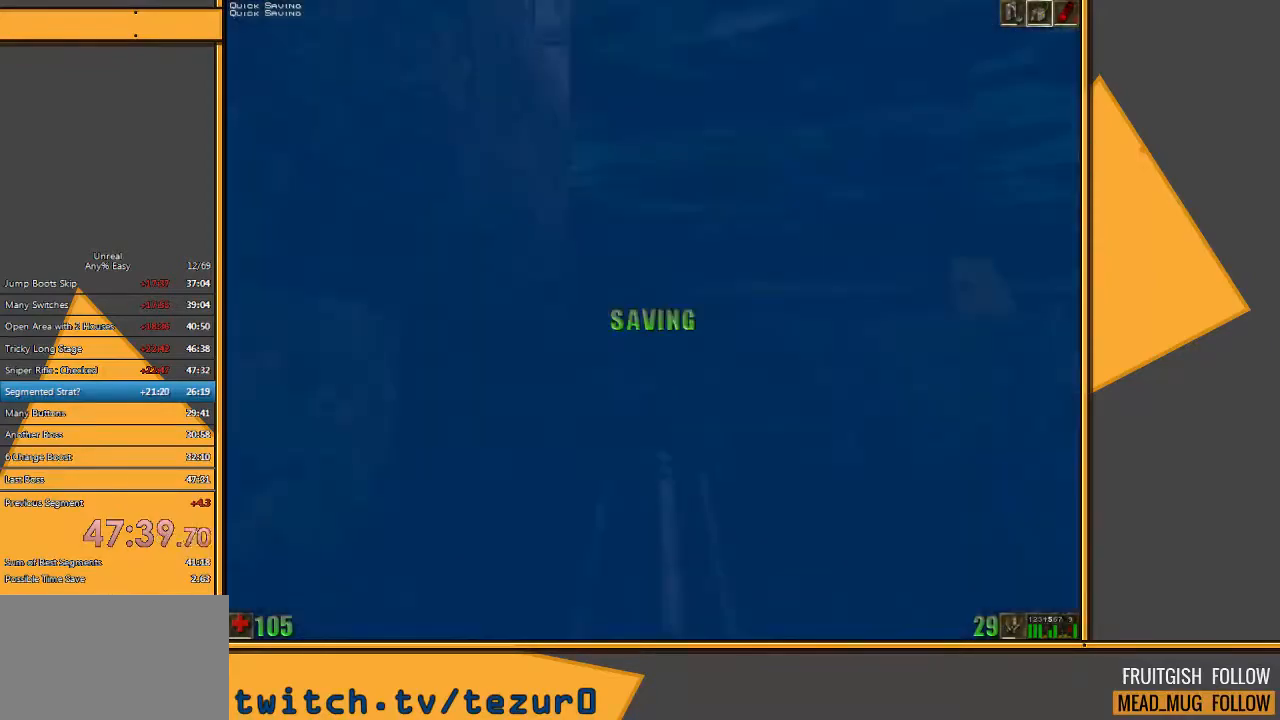
{"keys": ["space", "w"], "mouse": [], "events": [[67, "q", "down"], [133, "e", "up"], [200, "q", "up"]]}
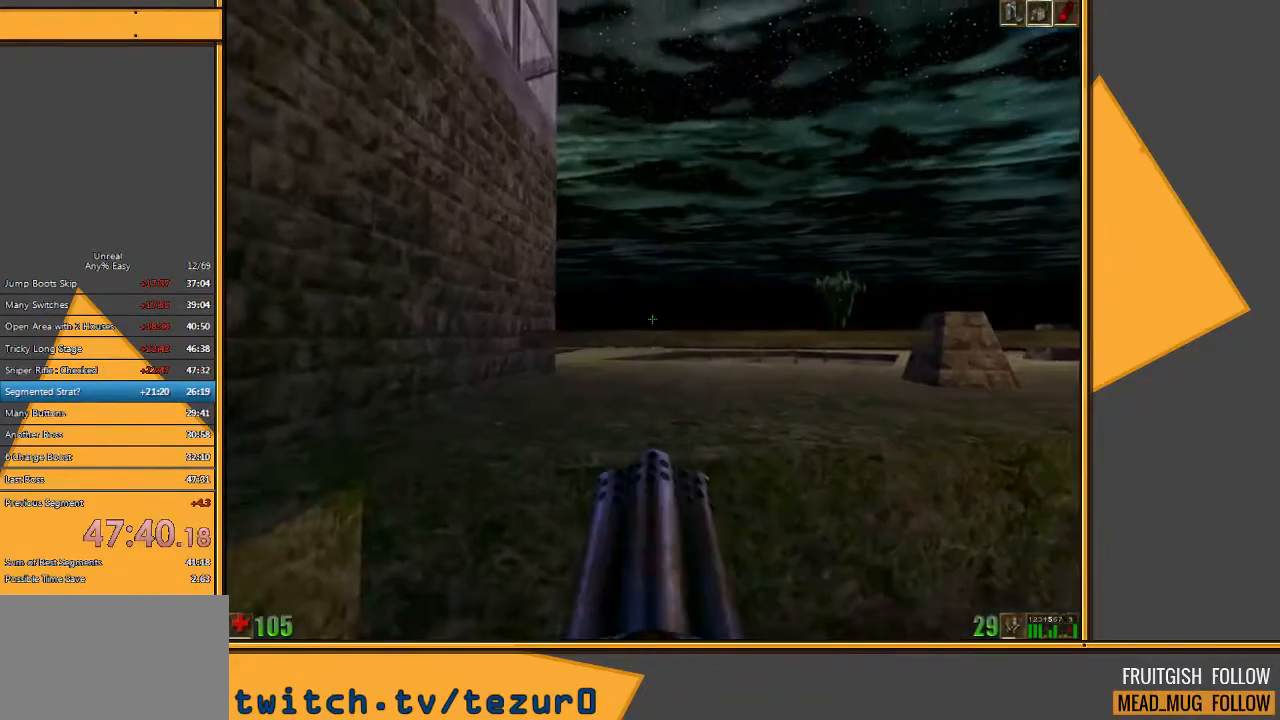
{"keys": ["space", "w"], "mouse": [], "events": [[133, "e", "down"], [167, "q", "down"], [267, "e", "up"], [350, "q", "up"]]}
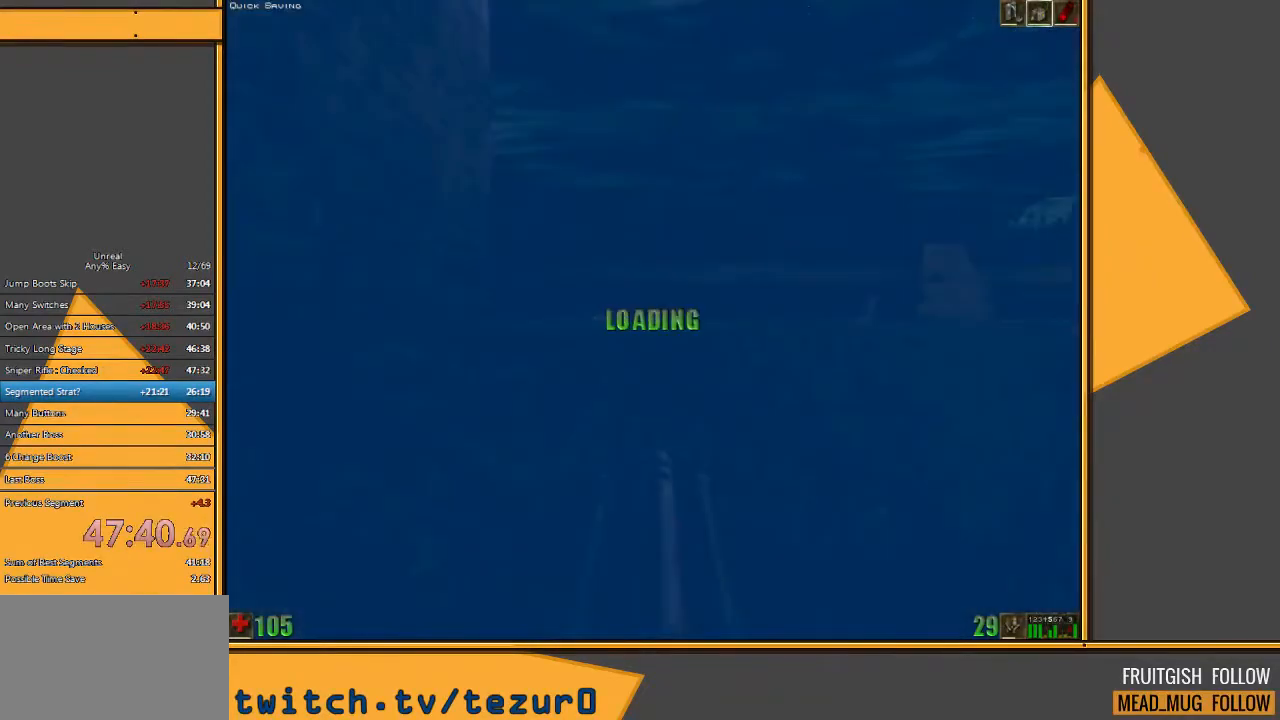
{"keys": ["q", "space", "w"], "mouse": [], "events": [[317, "e", "down"], [417, "q", "down"], [483, "e", "up"]]}
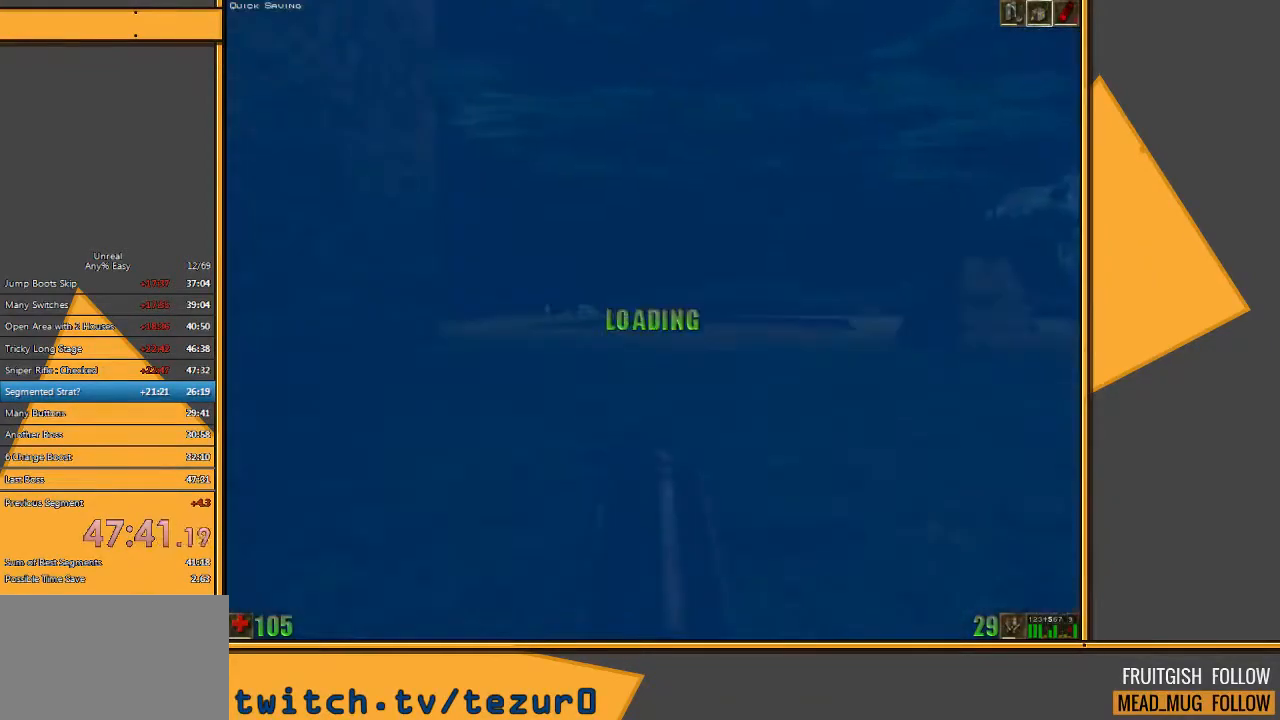
{"keys": ["space", "w"], "mouse": [], "events": [[50, "q", "up"]]}
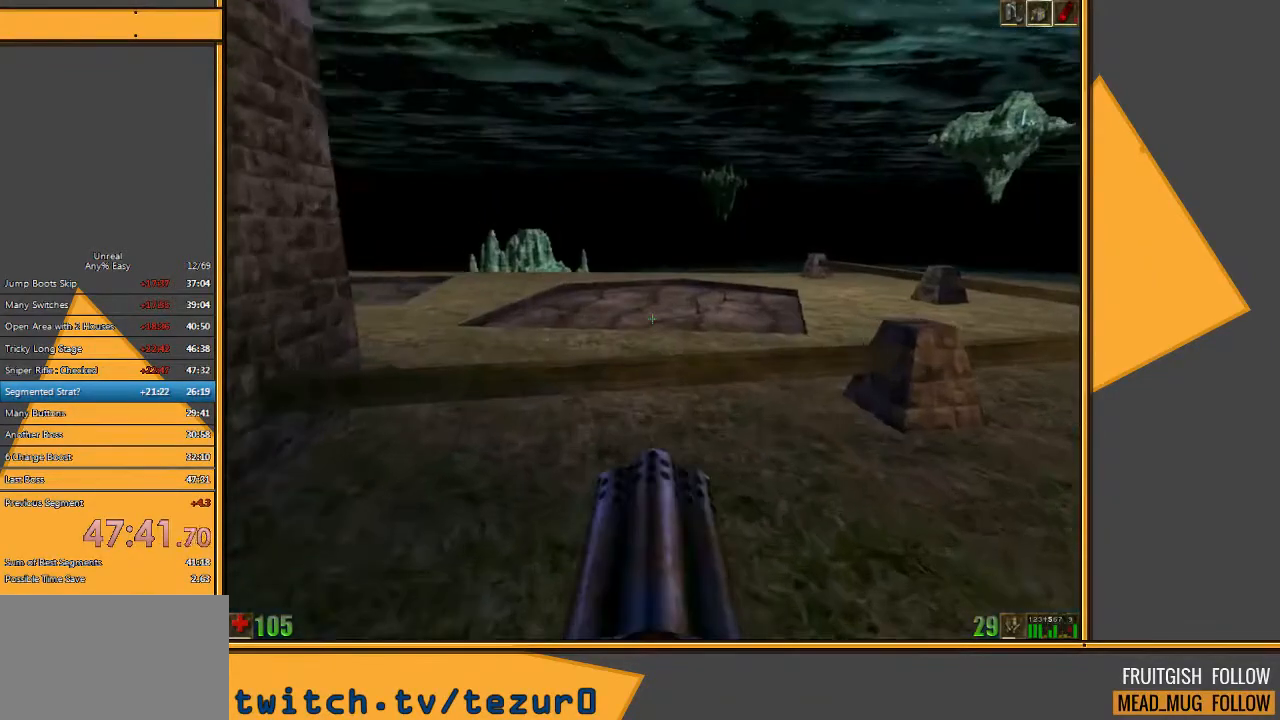
{"keys": ["w"], "mouse": [], "events": [[67, "space", "up"]]}
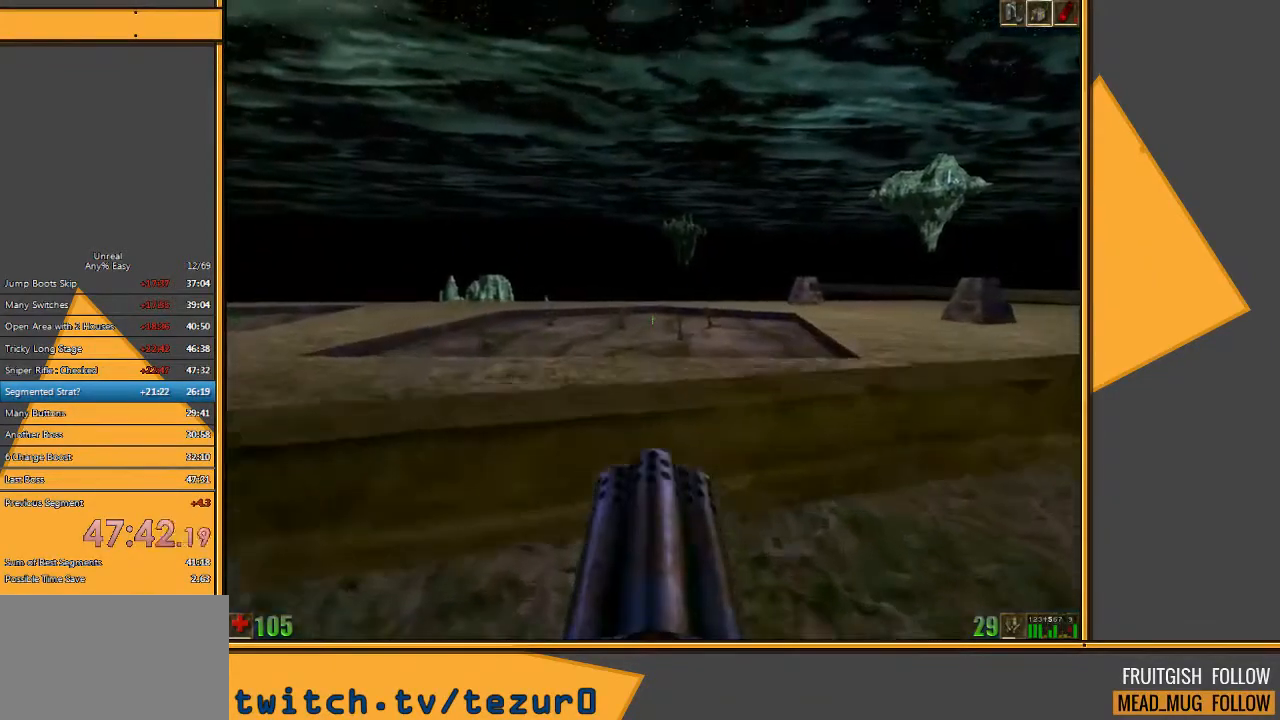
{"keys": [], "mouse": [], "events": [[17, "w", "up"]]}
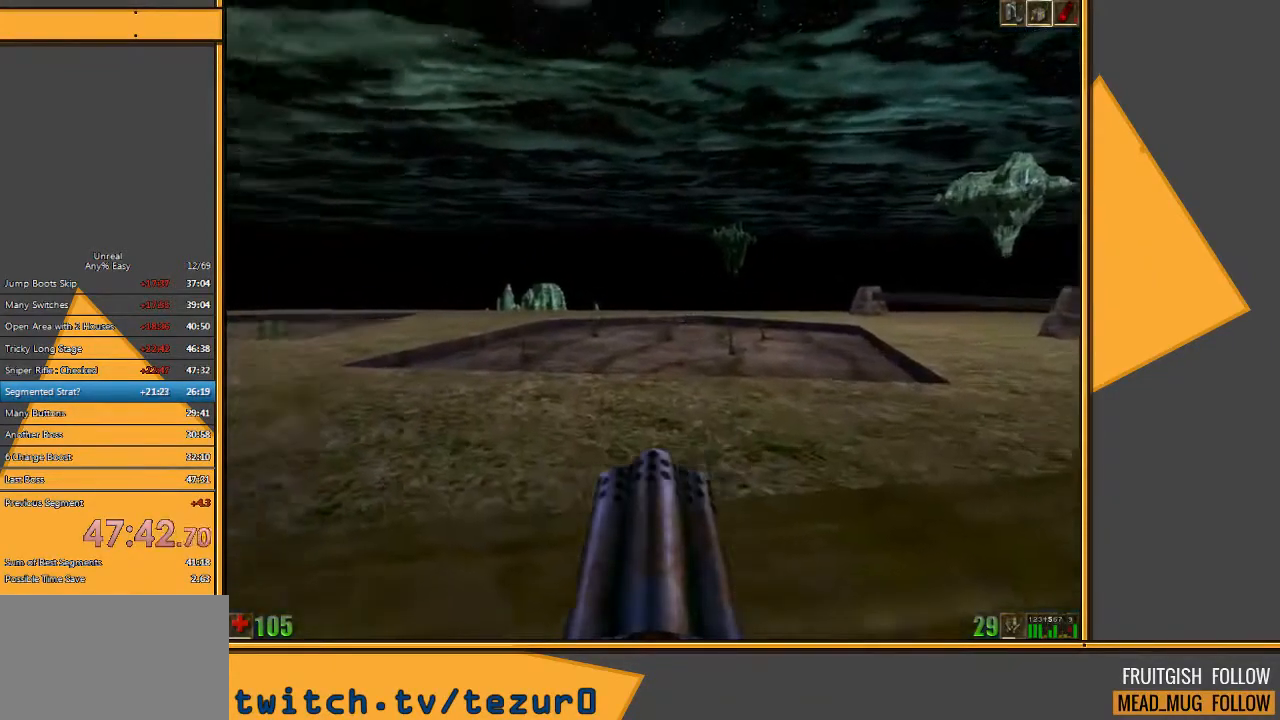
{"keys": [], "mouse": [], "events": []}
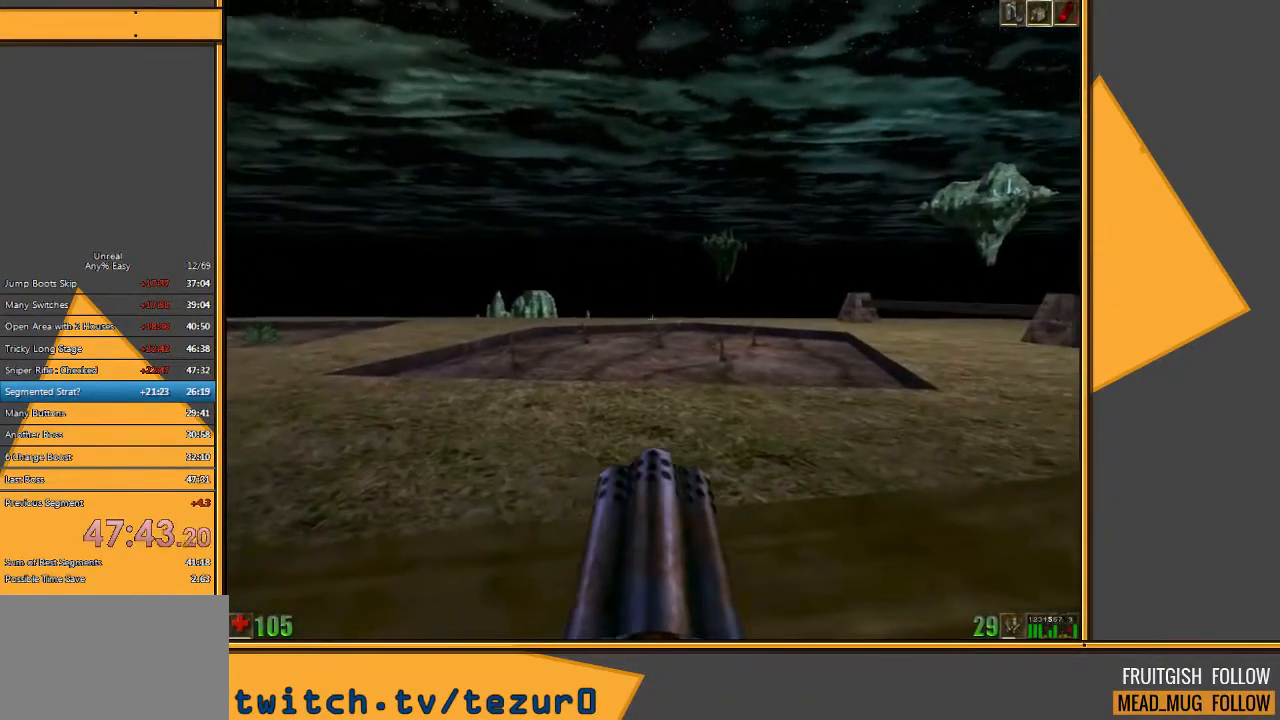
{"keys": [], "mouse": [], "events": []}
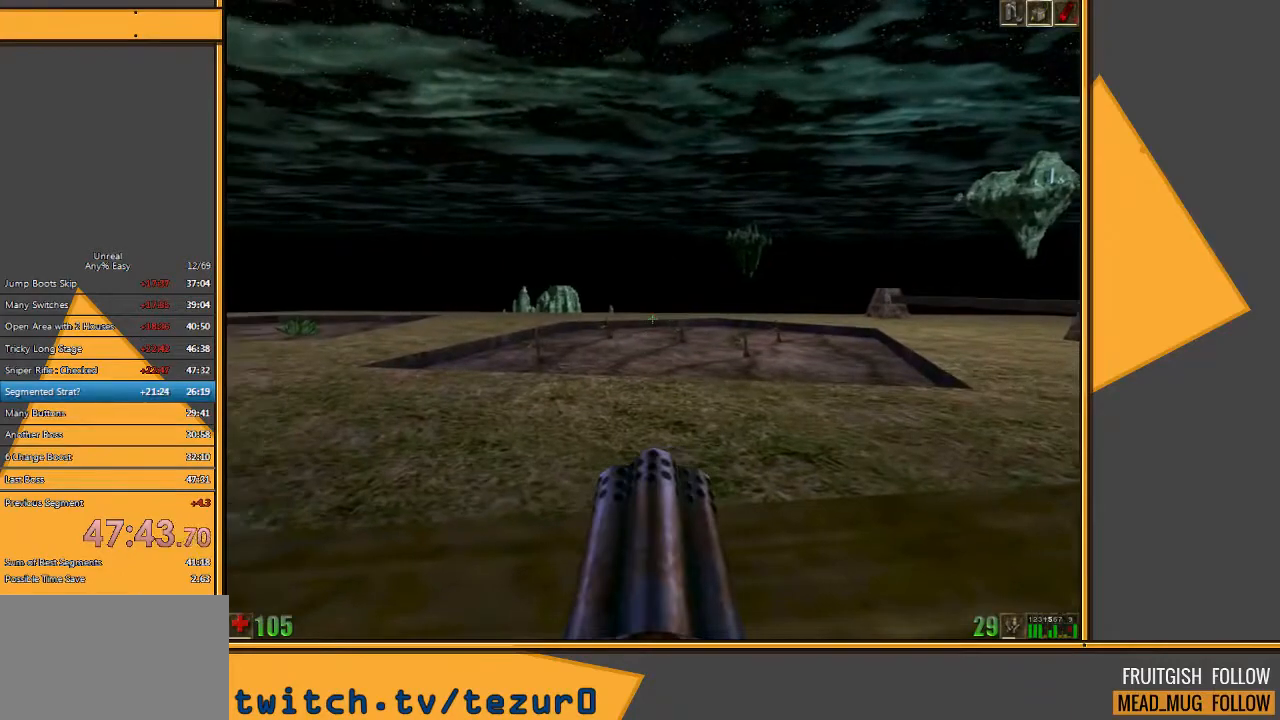
{"keys": [], "mouse": [], "events": []}
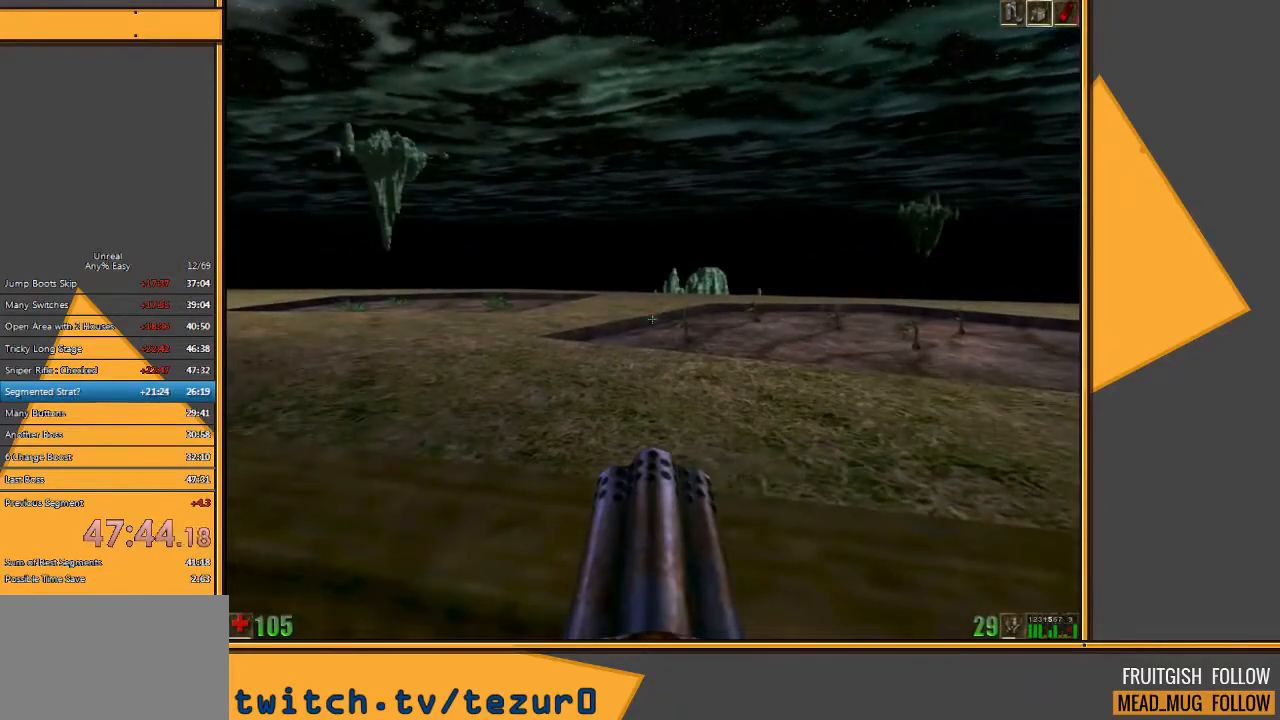
{"keys": ["w"], "mouse": [], "events": [[250, "w", "down"]]}
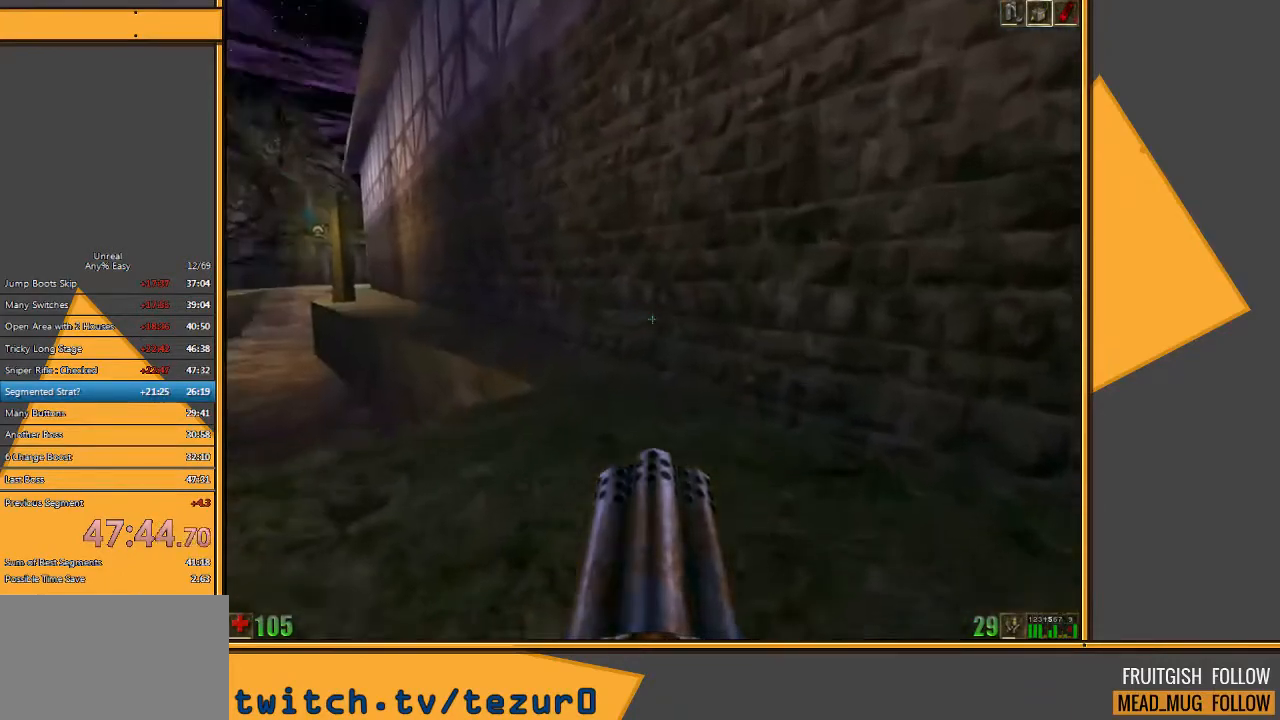
{"keys": ["a", "w"], "mouse": [], "events": [[450, "a", "down"]]}
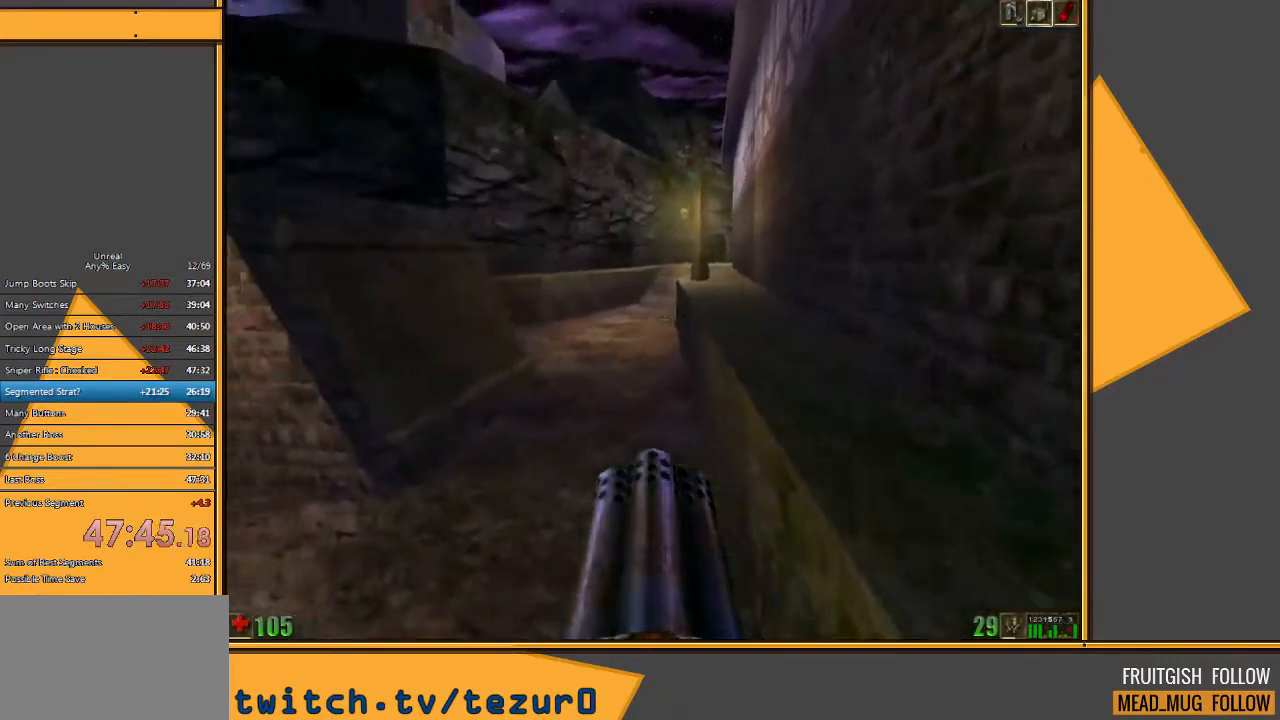
{"keys": ["w"], "mouse": [], "events": [[117, "a", "up"]]}